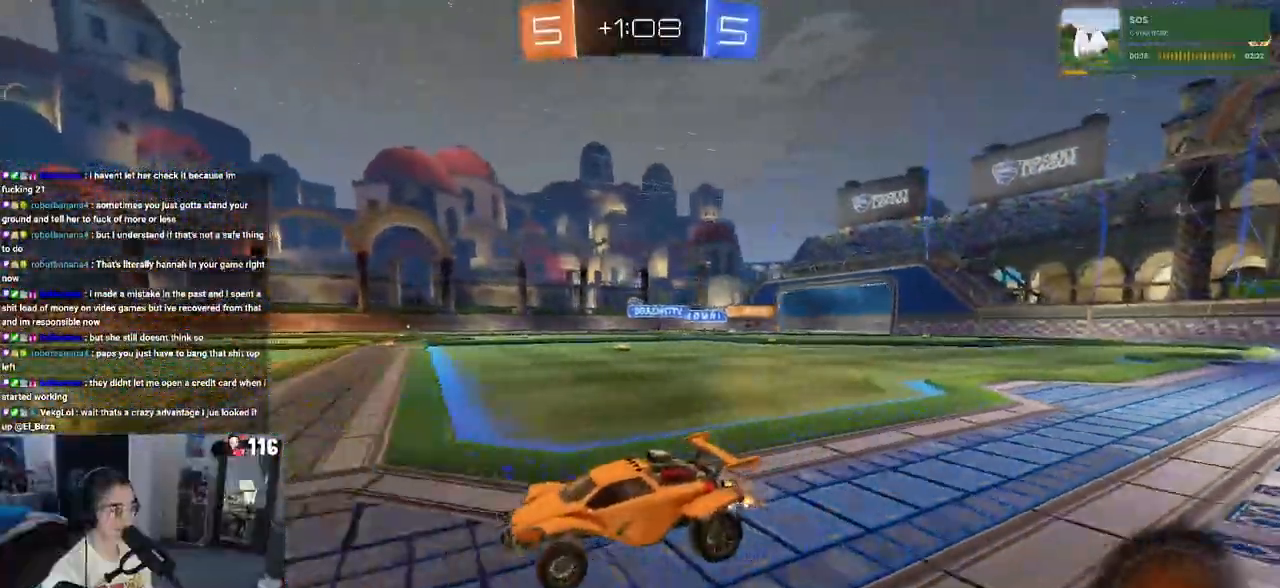
Gameplay with a controller (PlayStation layout); each line is a JSON object with the inputs held at the frame after it. "events" lists button and stick changes between this image and that frame as [ms after this image, input, new state], when the widget could be followed in between.
{"buttons": ["R1", "R2"], "left_stick": "center", "right_stick": "center", "events": [[67, "left_stick", "right"], [450, "left_stick", "center"]]}
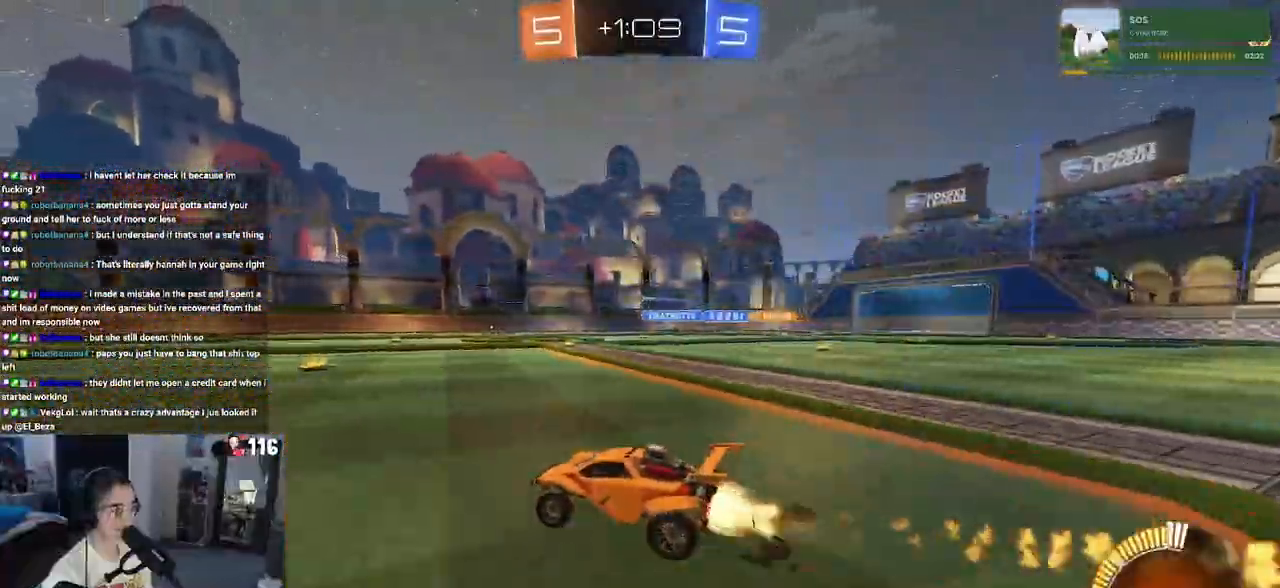
{"buttons": ["R2"], "left_stick": "center", "right_stick": "center", "events": [[200, "R1", "up"], [283, "left_stick", "left"], [400, "left_stick", "center"]]}
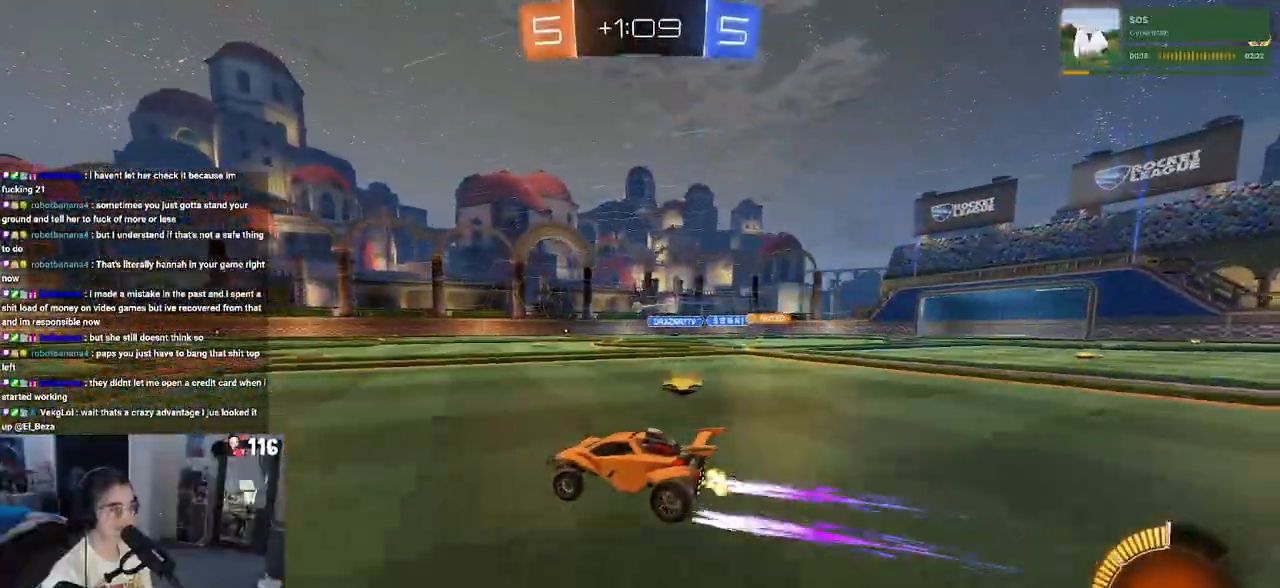
{"buttons": ["R2"], "left_stick": "center", "right_stick": "center", "events": [[67, "left_stick", "left"], [200, "left_stick", "center"]]}
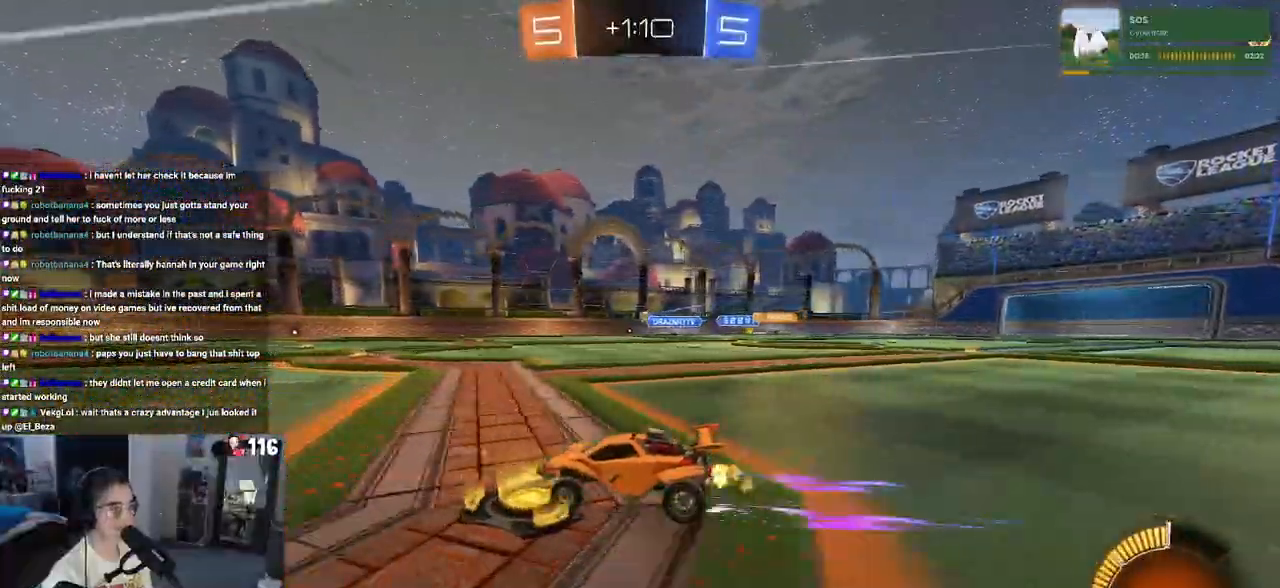
{"buttons": ["R2"], "left_stick": "center", "right_stick": "center", "events": [[317, "left_stick", "left"], [467, "left_stick", "center"]]}
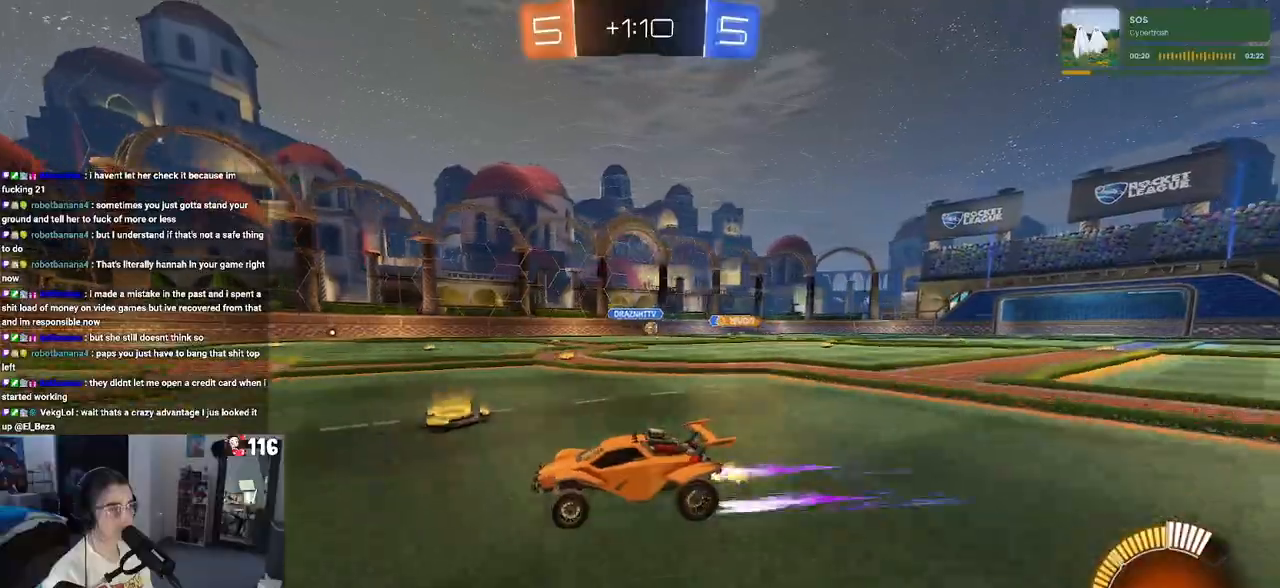
{"buttons": ["R2"], "left_stick": "right", "right_stick": "center", "events": [[300, "left_stick", "right"], [367, "SQUARE", "down"], [467, "SQUARE", "up"]]}
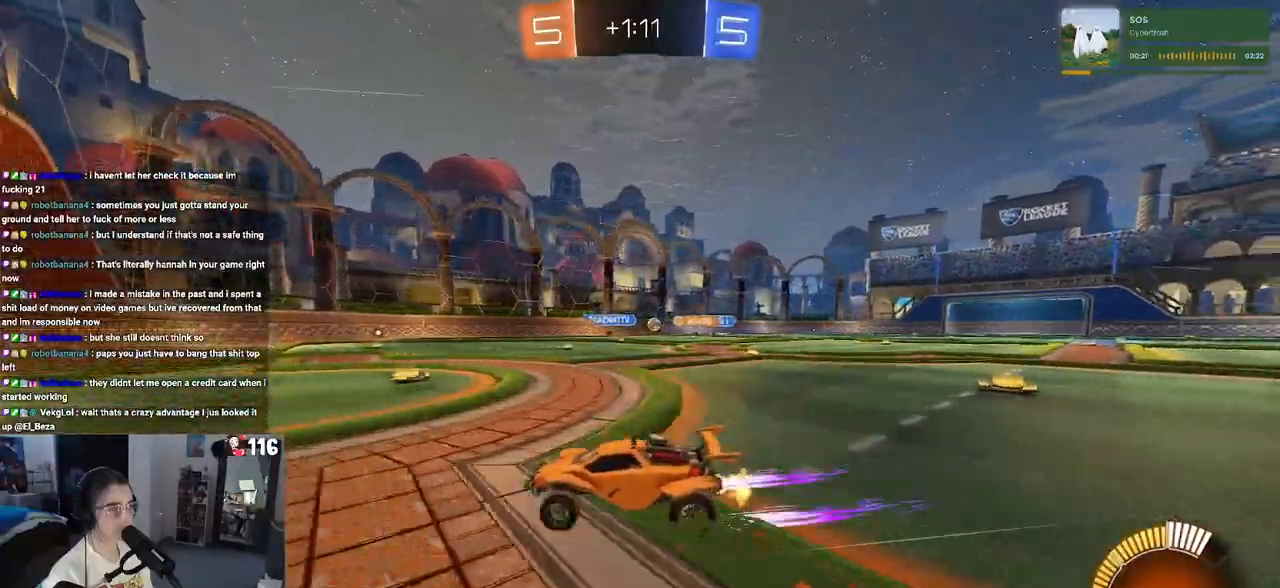
{"buttons": ["L2"], "left_stick": "right", "right_stick": "center", "events": [[217, "left_stick", "center"], [350, "left_stick", "right"], [483, "L2", "down"], [483, "R2", "up"]]}
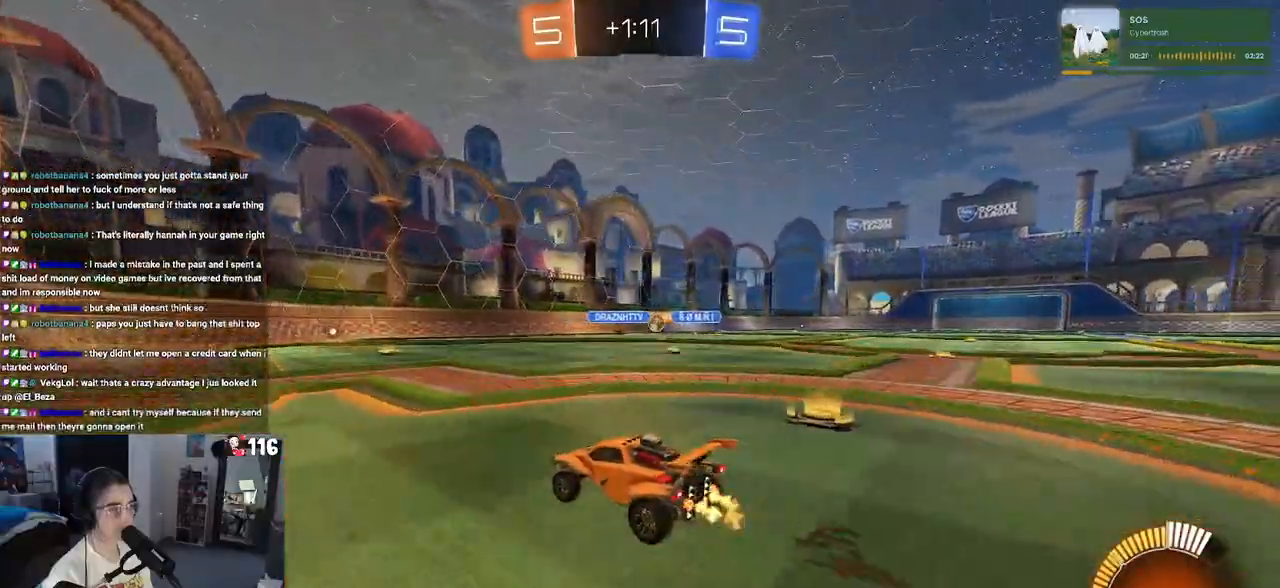
{"buttons": ["R2"], "left_stick": "center", "right_stick": "center", "events": [[133, "R2", "down"], [233, "L2", "up"], [433, "left_stick", "center"]]}
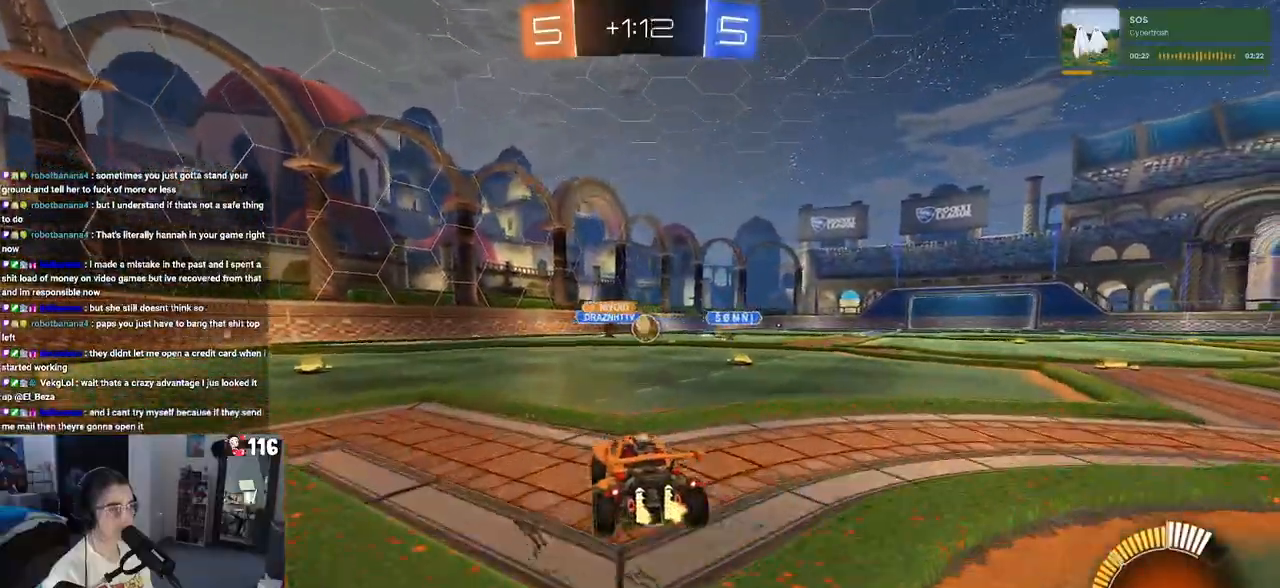
{"buttons": [], "left_stick": "right", "right_stick": "center", "events": [[300, "left_stick", "right"], [367, "R2", "up"], [417, "left_stick", "center"], [467, "left_stick", "right"]]}
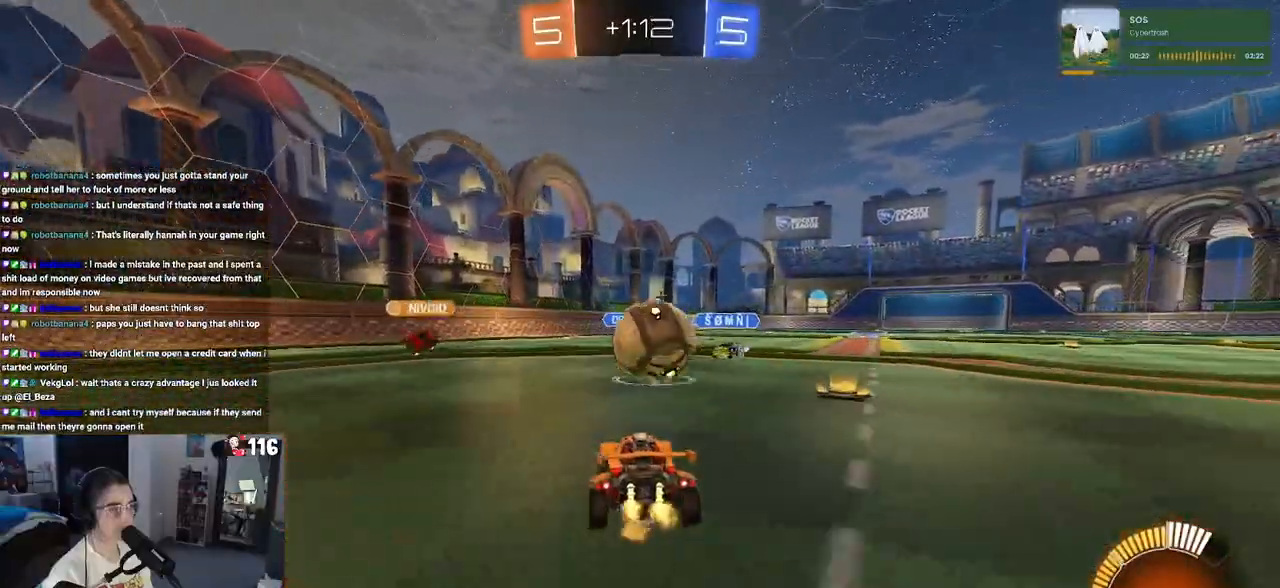
{"buttons": ["R2"], "left_stick": "right", "right_stick": "center", "events": [[17, "R2", "down"], [100, "left_stick", "center"], [183, "left_stick", "left"], [317, "left_stick", "center"], [383, "left_stick", "right"]]}
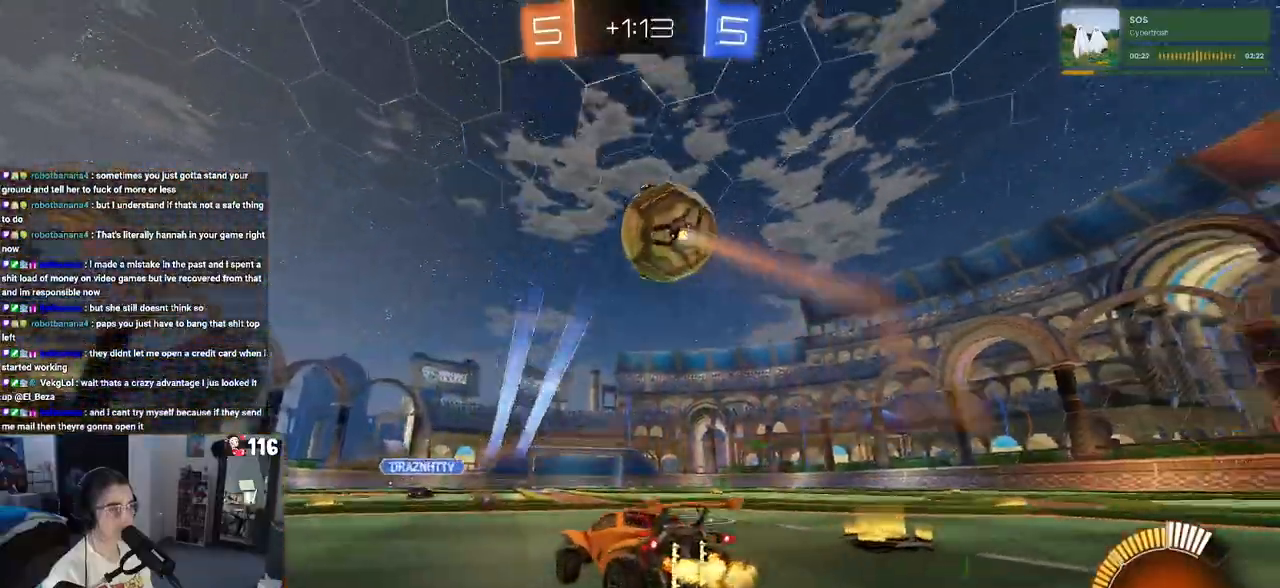
{"buttons": ["CROSS", "L1", "R1", "R2"], "left_stick": "down", "right_stick": "center", "events": [[83, "R1", "down"], [150, "CROSS", "down"], [167, "left_stick", "down"], [250, "R2", "up"], [300, "left_stick", "center"], [317, "CROSS", "up"], [367, "CROSS", "down"], [367, "R2", "down"], [383, "left_stick", "down"], [450, "L1", "down"]]}
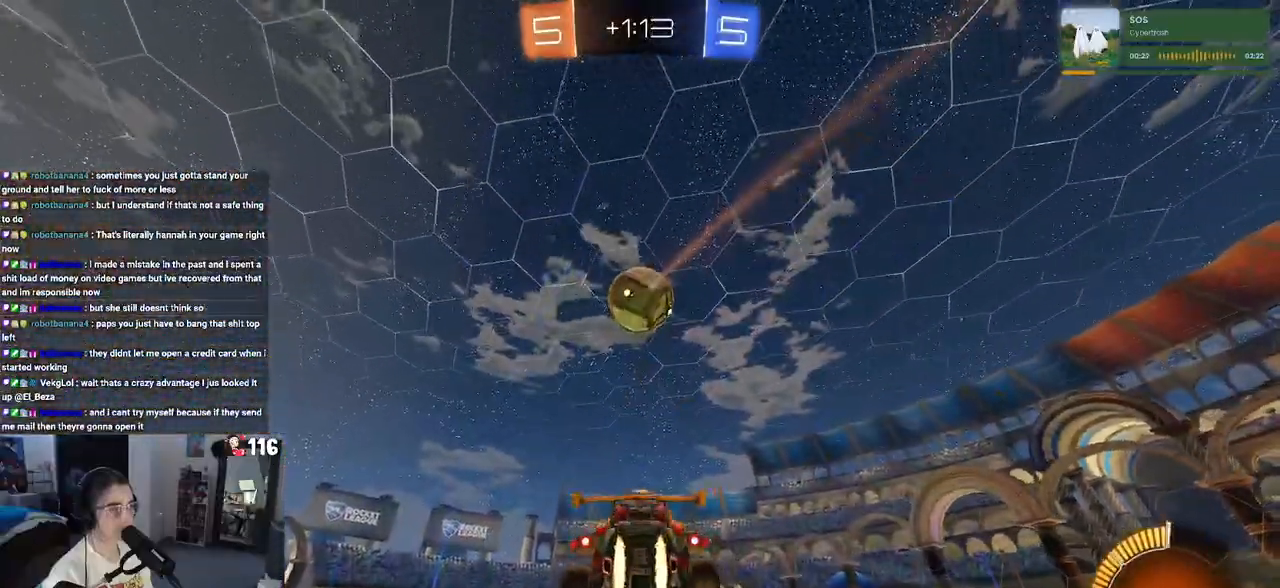
{"buttons": ["L1", "R1", "R2"], "left_stick": "left", "right_stick": "center", "events": [[50, "CROSS", "up"], [83, "left_stick", "right"], [200, "left_stick", "center"], [467, "left_stick", "left"]]}
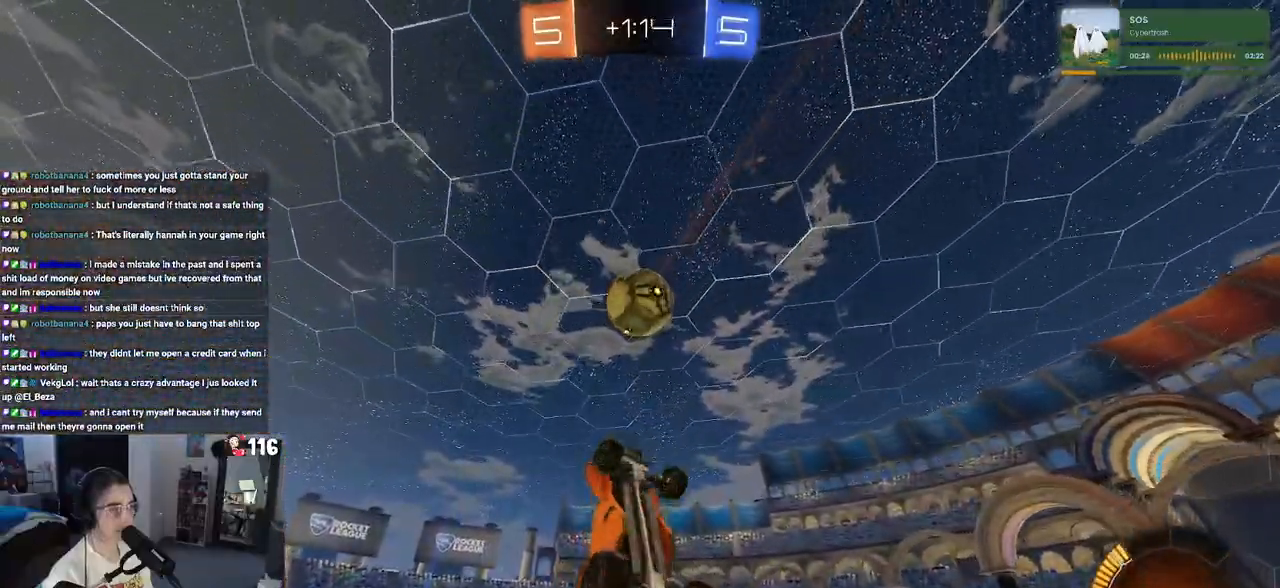
{"buttons": ["L1", "R1", "R2"], "left_stick": "up-left", "right_stick": "center", "events": [[167, "left_stick", "down"], [200, "R1", "up"], [383, "R1", "down"], [400, "left_stick", "up-left"]]}
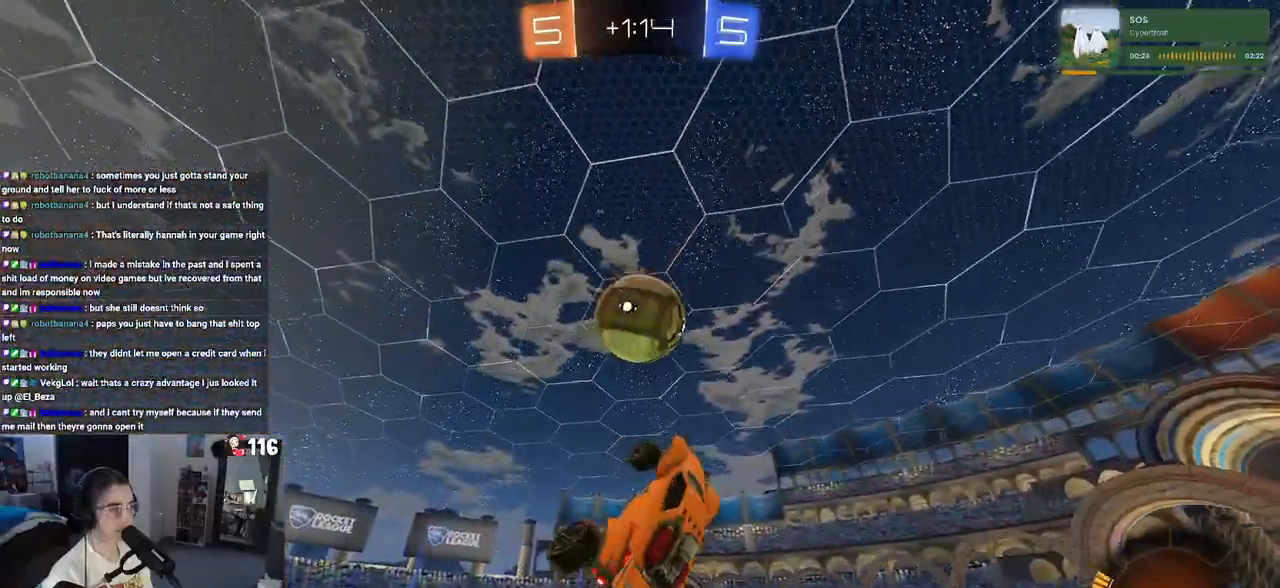
{"buttons": ["L1", "R2"], "left_stick": "up-right", "right_stick": "center", "events": [[233, "left_stick", "down-right"], [433, "left_stick", "up-right"], [467, "R1", "up"]]}
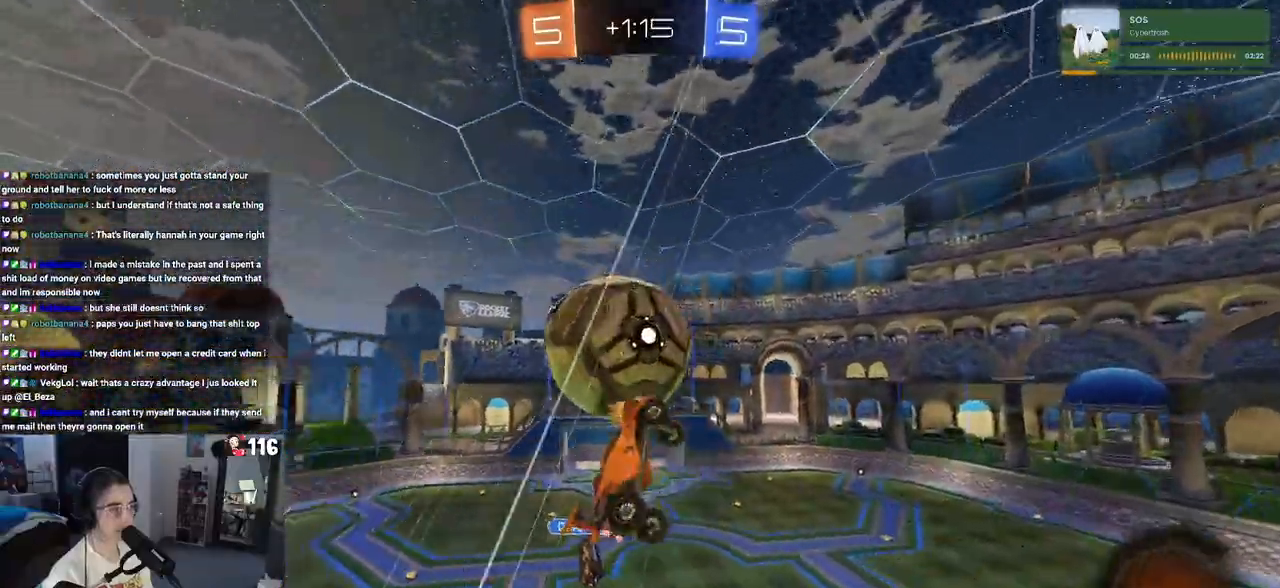
{"buttons": ["L1"], "left_stick": "up-left", "right_stick": "center", "events": [[300, "R2", "up"], [467, "left_stick", "up-left"]]}
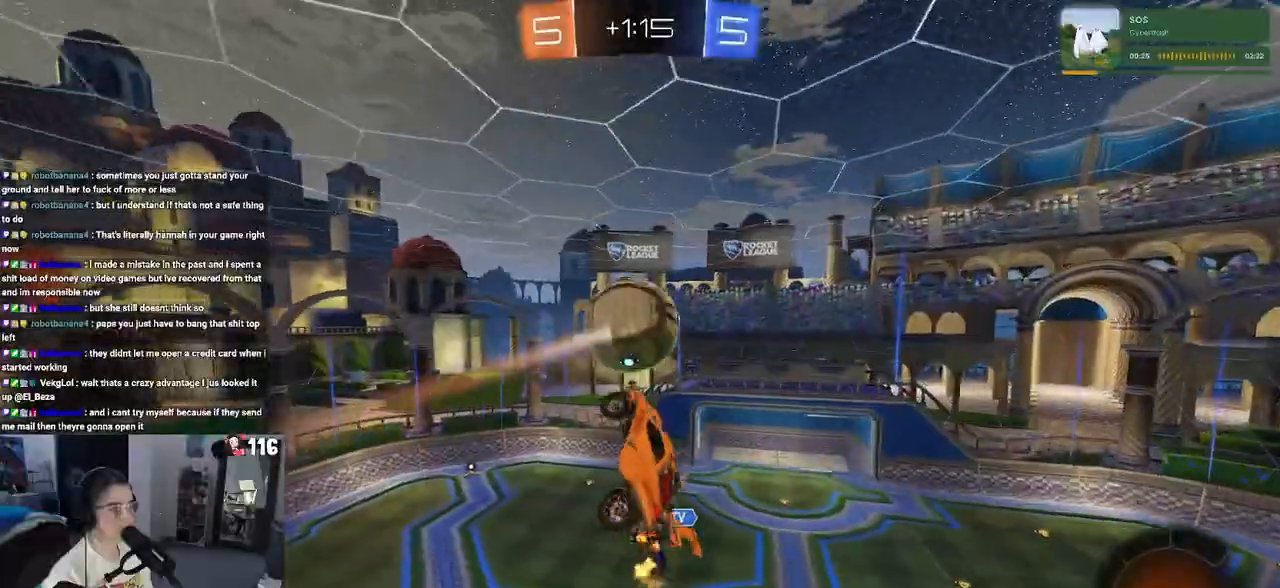
{"buttons": ["R1"], "left_stick": "center", "right_stick": "center", "events": [[67, "left_stick", "down-left"], [283, "left_stick", "down"], [350, "L1", "up"], [367, "R1", "down"], [417, "left_stick", "center"]]}
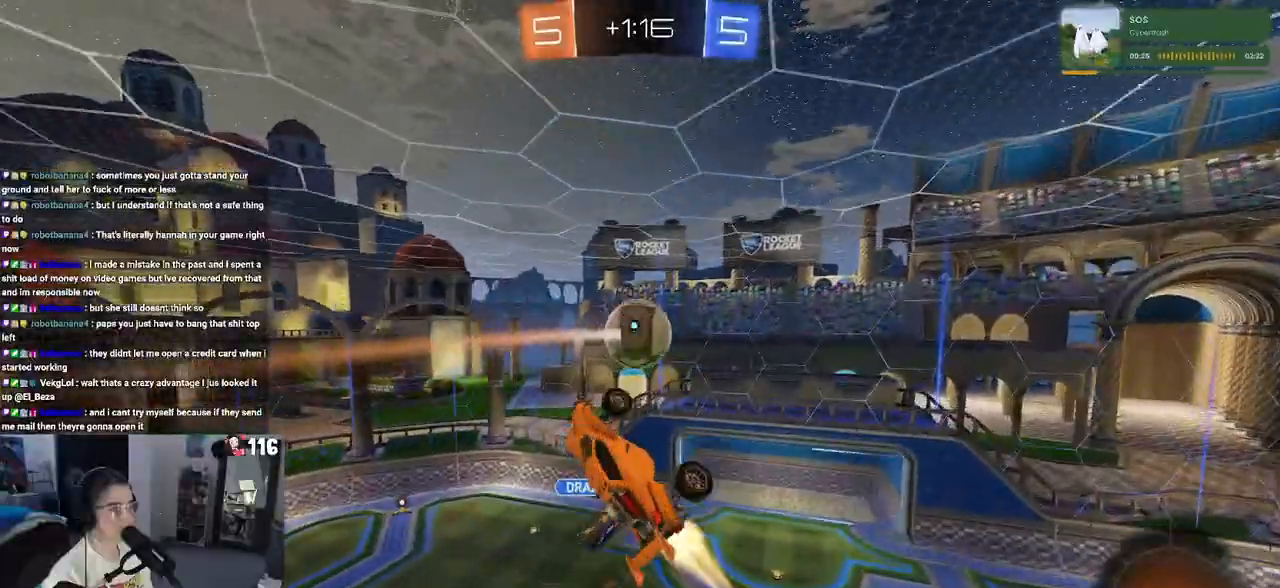
{"buttons": ["R1"], "left_stick": "left", "right_stick": "center", "events": [[67, "left_stick", "left"], [183, "R1", "up"], [217, "left_stick", "center"], [367, "R1", "down"], [450, "left_stick", "left"]]}
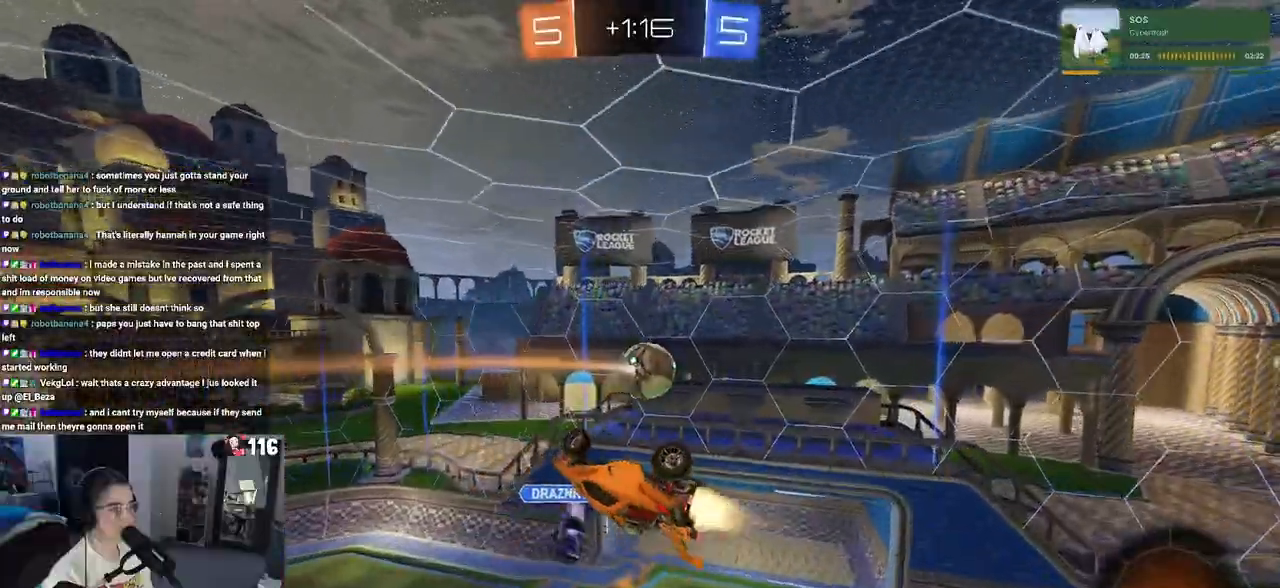
{"buttons": [], "left_stick": "left", "right_stick": "center", "events": [[67, "left_stick", "center"], [267, "left_stick", "down-left"], [283, "R1", "up"], [383, "left_stick", "left"]]}
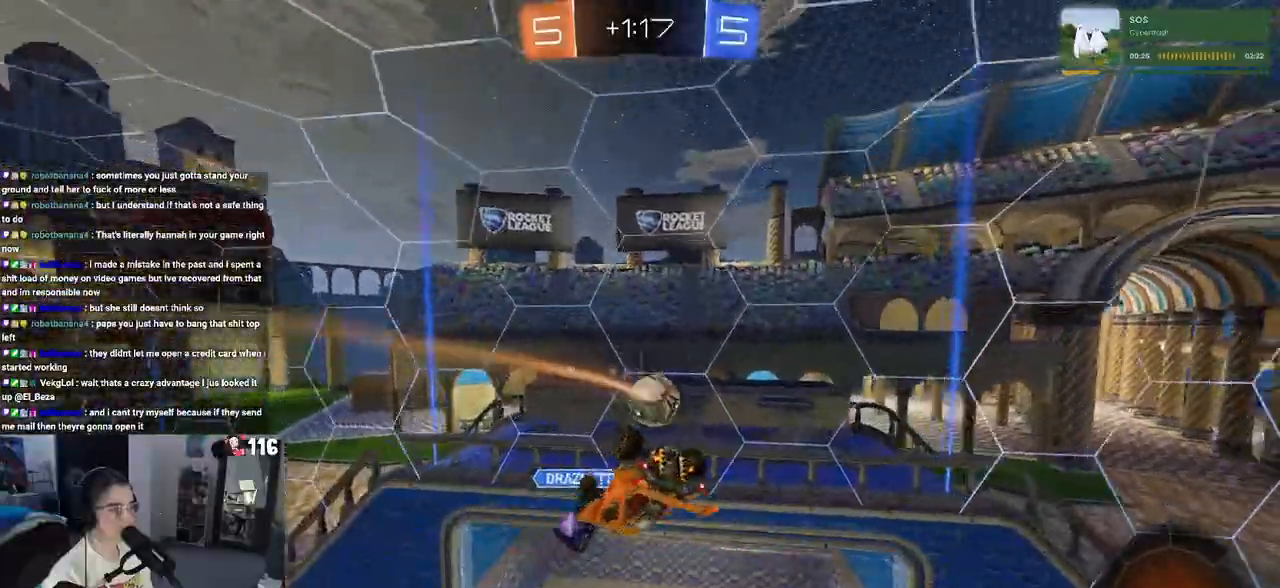
{"buttons": [], "left_stick": "center", "right_stick": "center", "events": [[17, "left_stick", "center"]]}
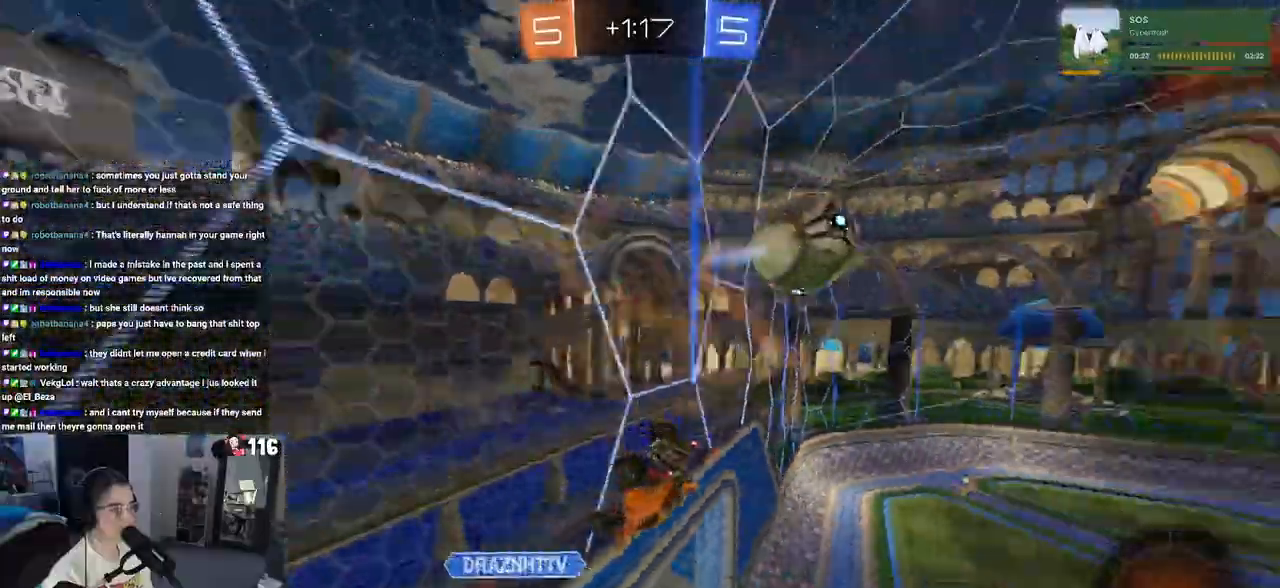
{"buttons": ["R2"], "left_stick": "down", "right_stick": "center", "events": [[133, "left_stick", "down"], [233, "R2", "down"], [250, "CROSS", "down"], [450, "CROSS", "up"]]}
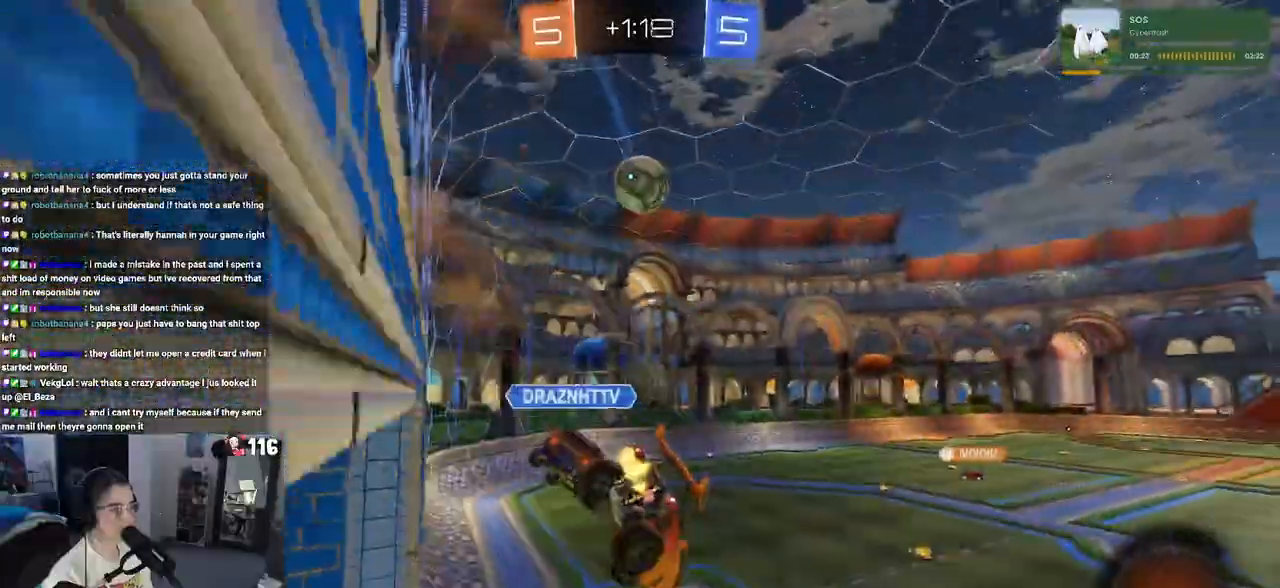
{"buttons": ["CROSS", "R2"], "left_stick": "up-right", "right_stick": "center", "events": [[183, "SQUARE", "down"], [250, "left_stick", "left"], [300, "SQUARE", "up"], [317, "left_stick", "up"], [367, "left_stick", "up-right"], [433, "CROSS", "down"]]}
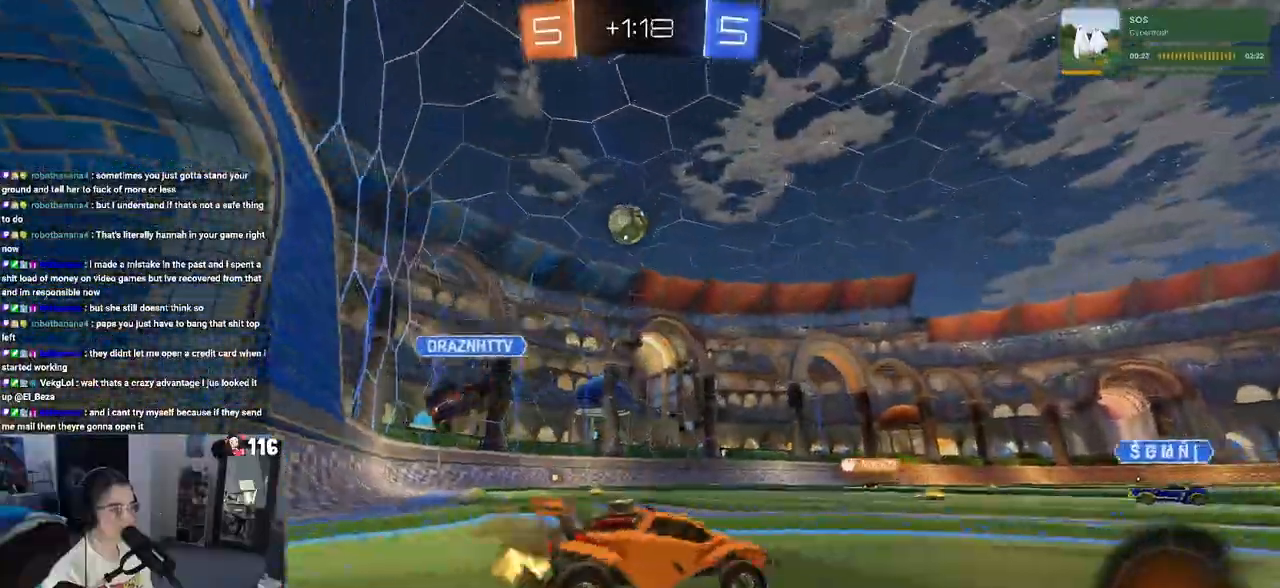
{"buttons": ["R1", "R2"], "left_stick": "left", "right_stick": "center", "events": [[17, "CROSS", "up"], [67, "TRIANGLE", "down"], [167, "TRIANGLE", "up"], [200, "R1", "down"], [233, "left_stick", "center"], [417, "left_stick", "left"]]}
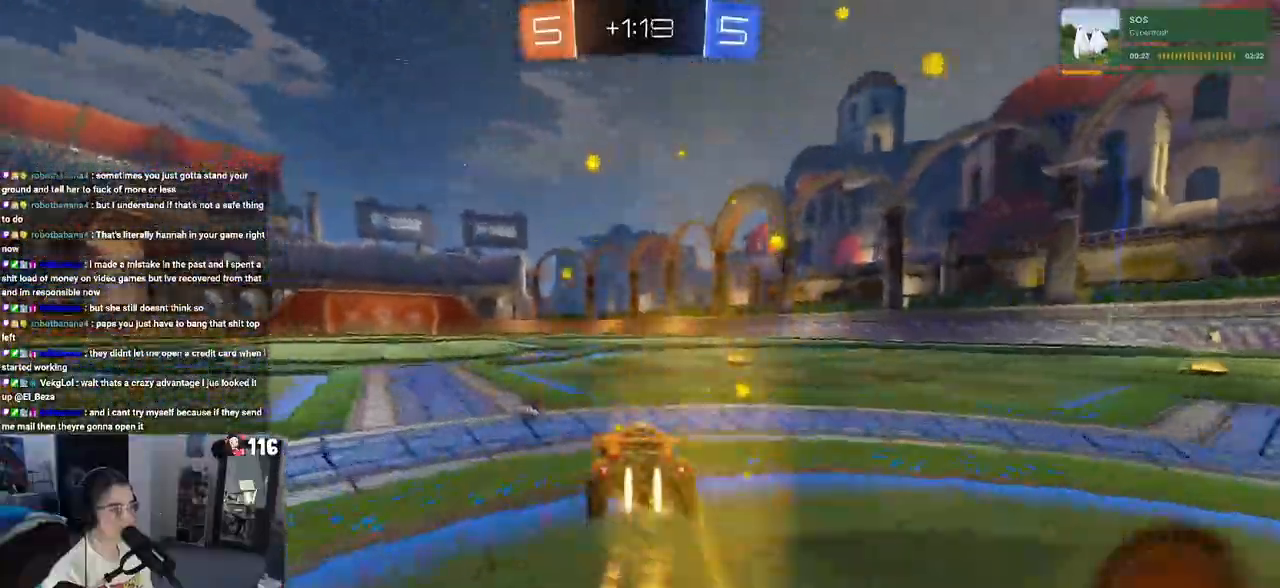
{"buttons": ["R2"], "left_stick": "down-right", "right_stick": "center", "events": [[17, "CROSS", "down"], [50, "left_stick", "up-right"], [100, "CROSS", "up"], [150, "CROSS", "down"], [217, "left_stick", "down-right"], [250, "CROSS", "up"], [300, "TRIANGLE", "down"], [400, "TRIANGLE", "up"], [467, "R1", "up"]]}
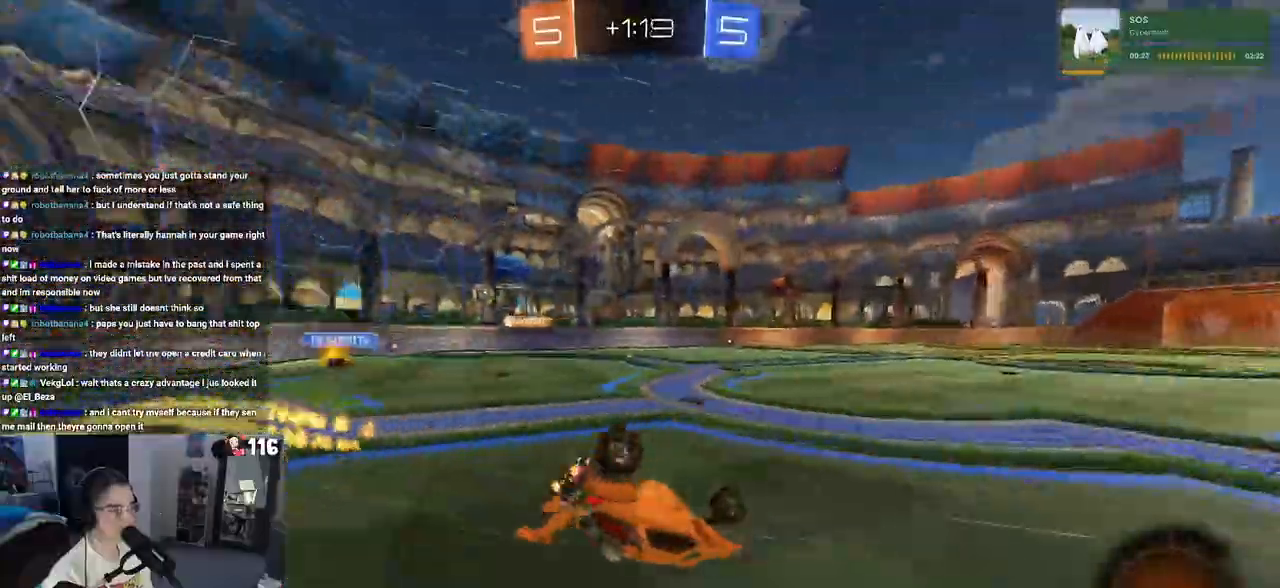
{"buttons": ["R2"], "left_stick": "center", "right_stick": "center"}
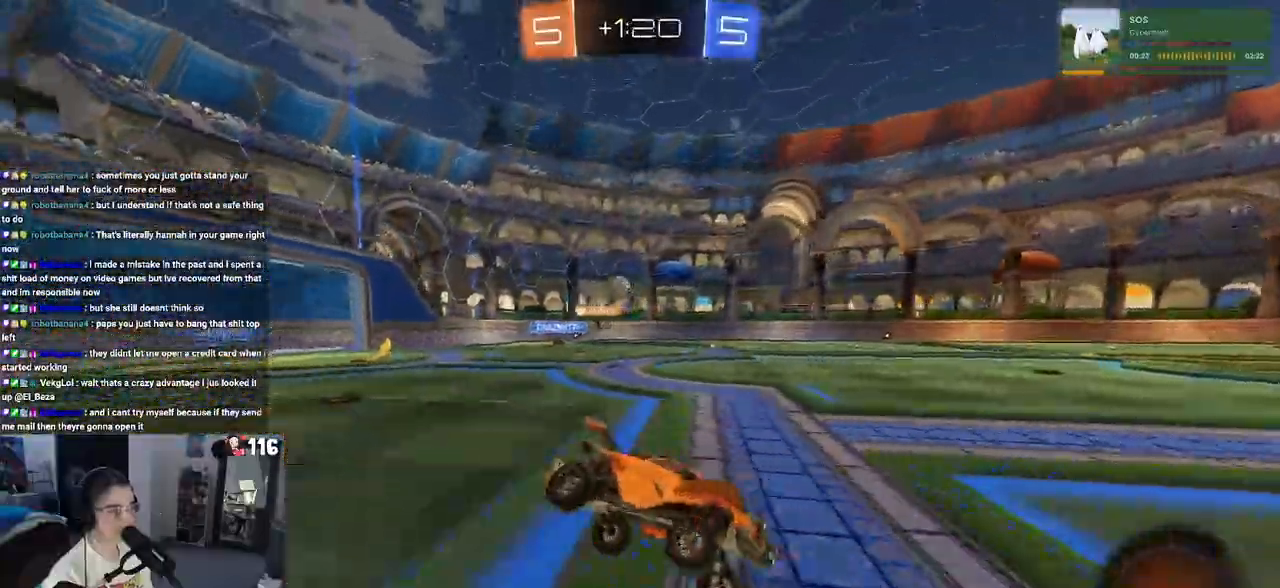
{"buttons": ["R2"], "left_stick": "left", "right_stick": "center", "events": [[117, "left_stick", "left"], [133, "TRIANGLE", "down"], [233, "TRIANGLE", "up"], [317, "left_stick", "center"], [500, "left_stick", "left"]]}
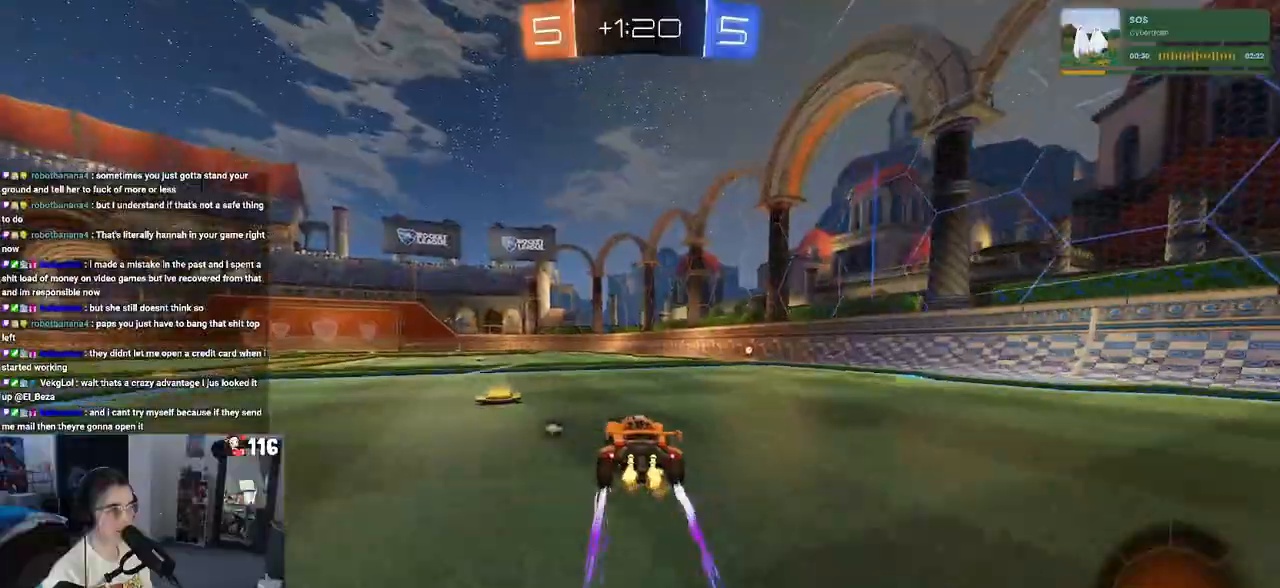
{"buttons": ["R2"], "left_stick": "center", "right_stick": "center", "events": [[283, "left_stick", "center"], [317, "TRIANGLE", "down"], [383, "TRIANGLE", "up"]]}
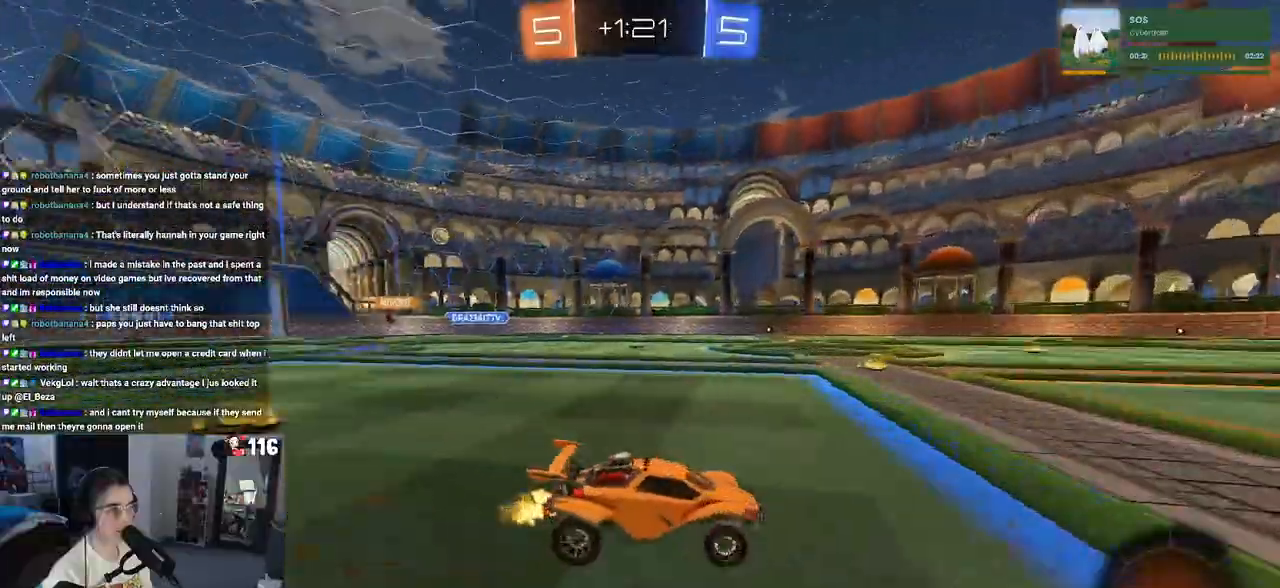
{"buttons": ["SQUARE", "R2"], "left_stick": "right", "right_stick": "center", "events": [[283, "left_stick", "right"], [483, "SQUARE", "down"]]}
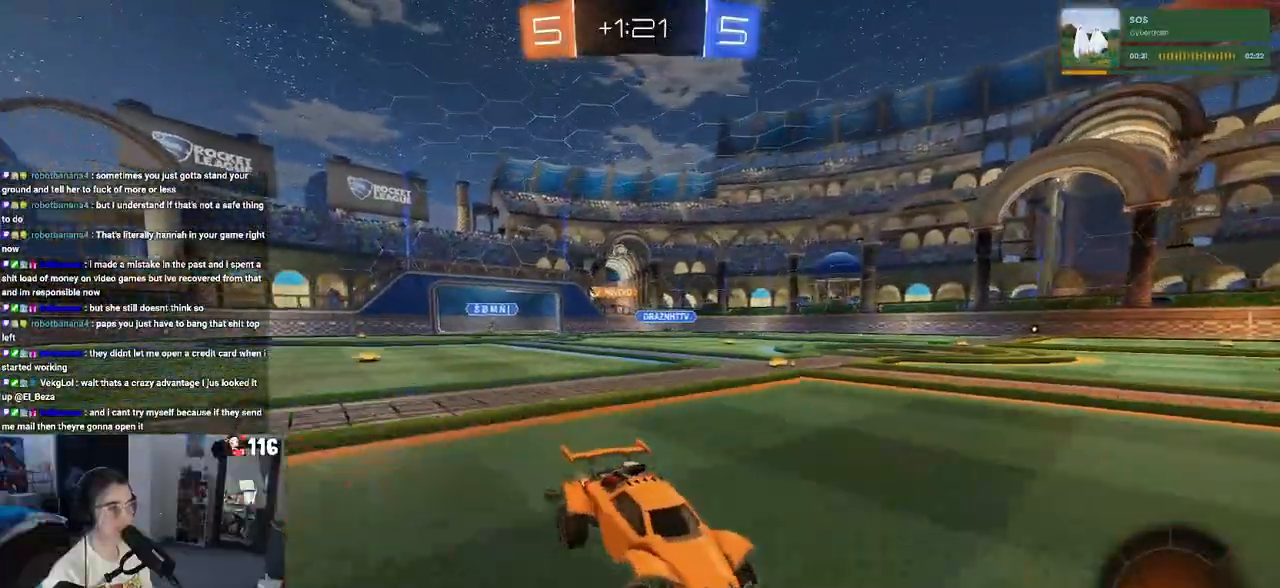
{"buttons": ["R2"], "left_stick": "left", "right_stick": "center", "events": [[67, "SQUARE", "up"], [450, "left_stick", "center"], [500, "left_stick", "left"]]}
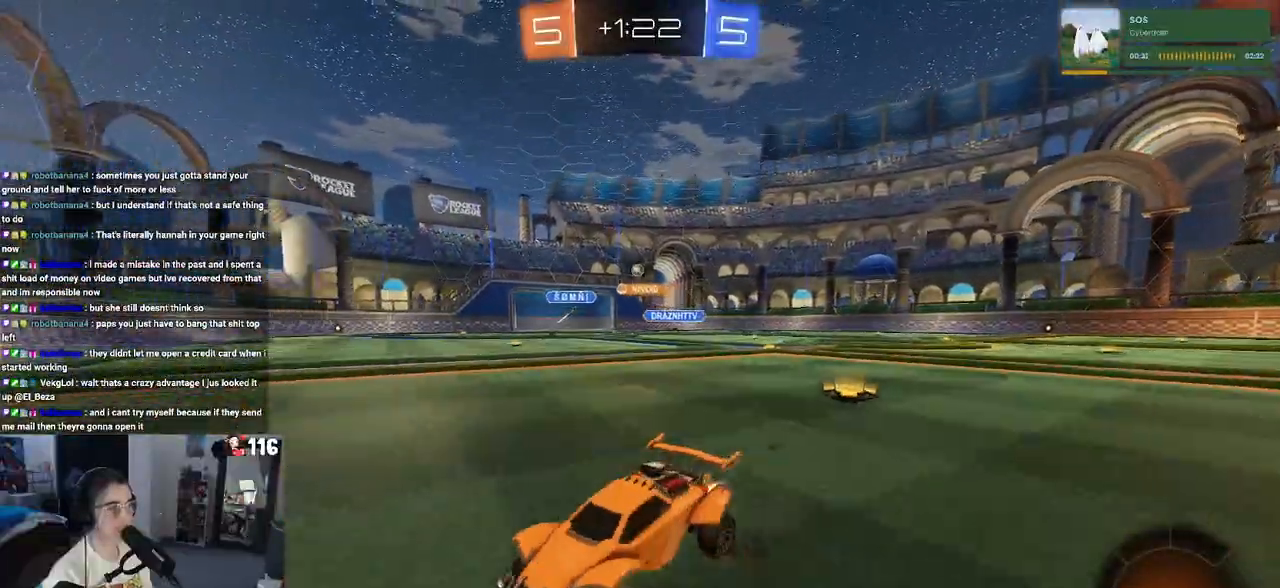
{"buttons": ["R1", "R2"], "left_stick": "left", "right_stick": "center", "events": [[250, "R1", "down"], [383, "left_stick", "center"], [483, "left_stick", "left"]]}